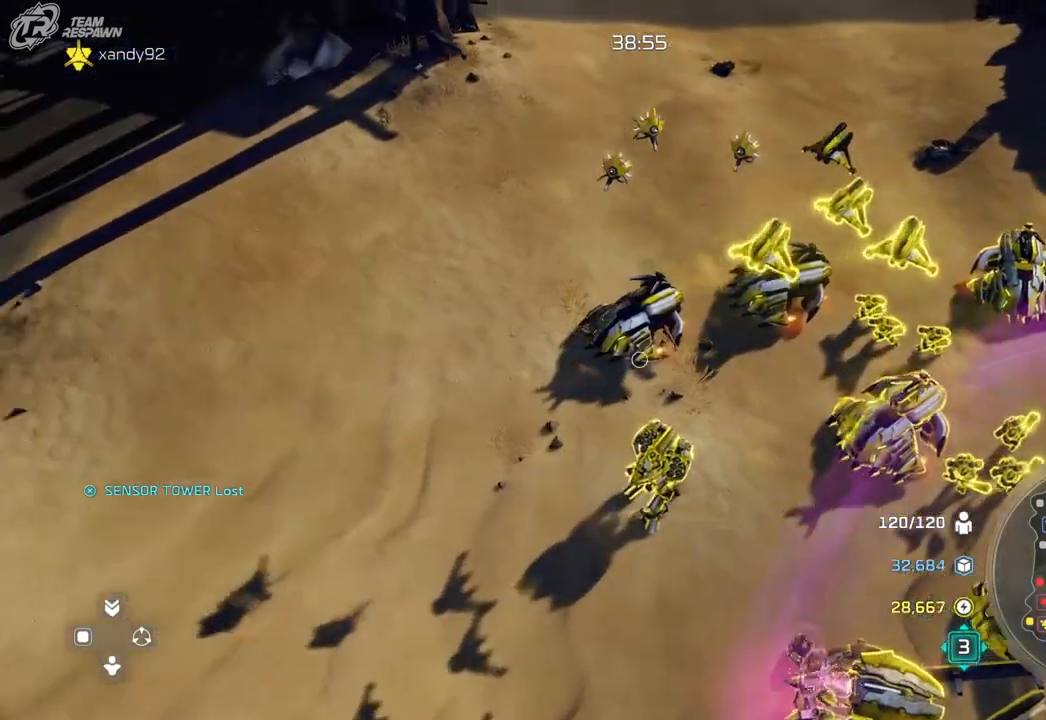
Gameplay with a controller (Xbox layout); each line is a JSON object with the inputs held at the frame after it. "events" lists button and stick changes between this image and that frame as [ms after this image, input, new state], when the widget could be followed in between. Not read: B DPAD_DOWN HOME L2 L3 R3 SELECT START X.
{"buttons": [], "left_stick": "up-left", "right_stick": "center", "events": [[33, "left_stick", "up-left"]]}
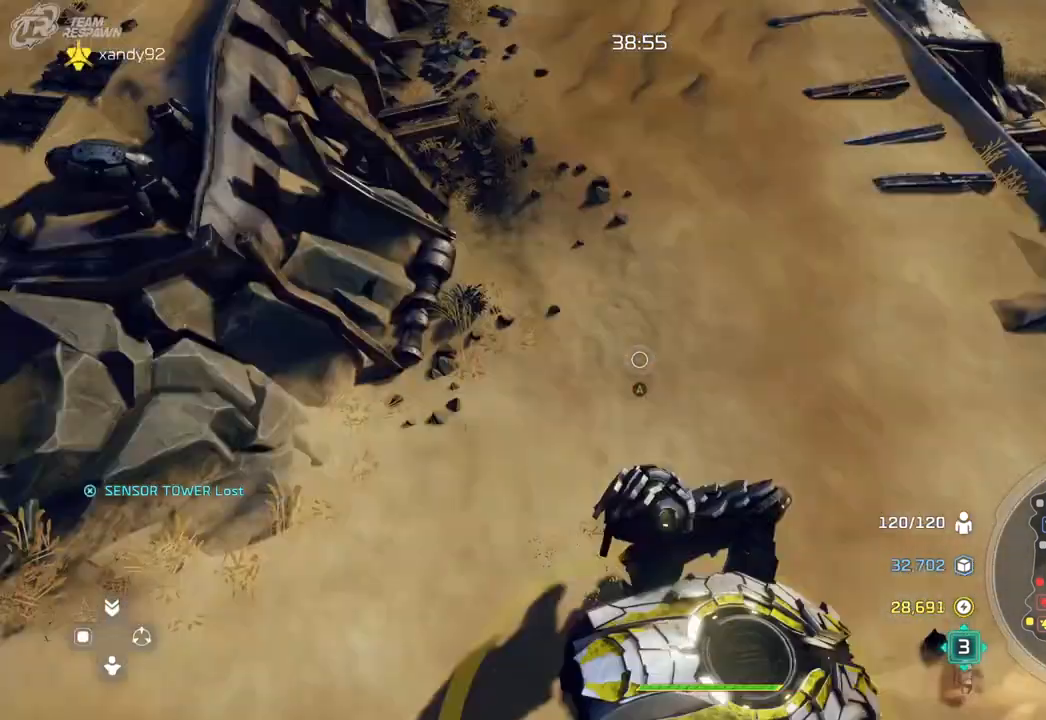
{"buttons": [], "left_stick": "center", "right_stick": "center", "events": [[33, "left_stick", "center"], [267, "R2", "down"], [267, "left_stick", "up-right"], [367, "R2", "up"], [367, "left_stick", "center"]]}
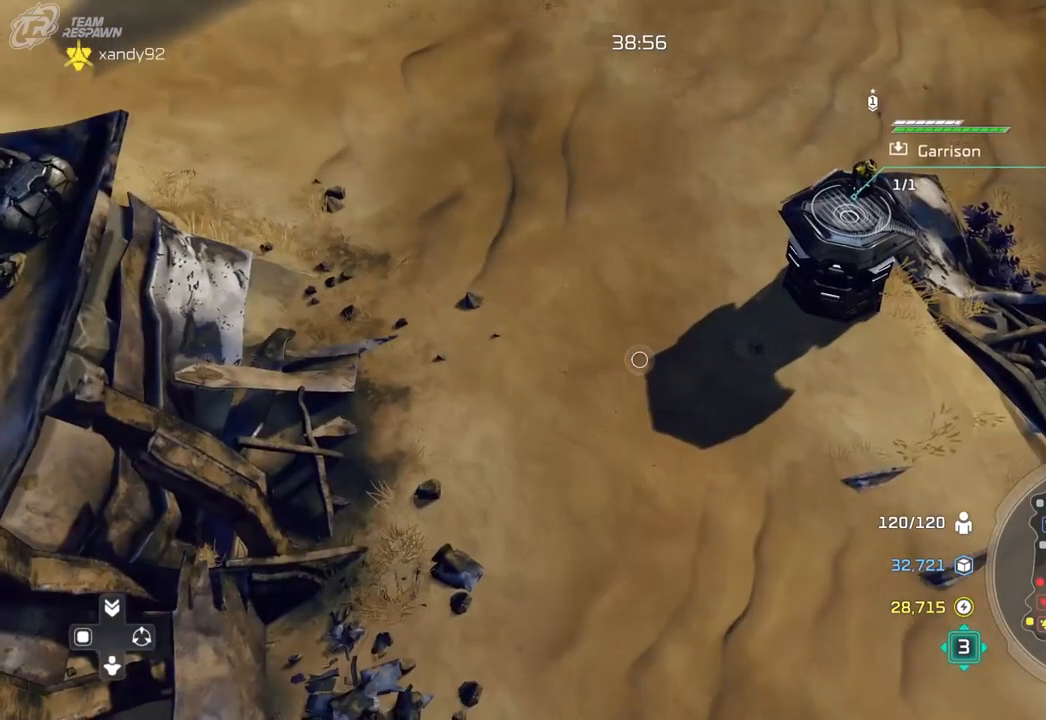
{"buttons": [], "left_stick": "center", "right_stick": "center", "events": [[167, "left_stick", "up-right"], [267, "left_stick", "center"]]}
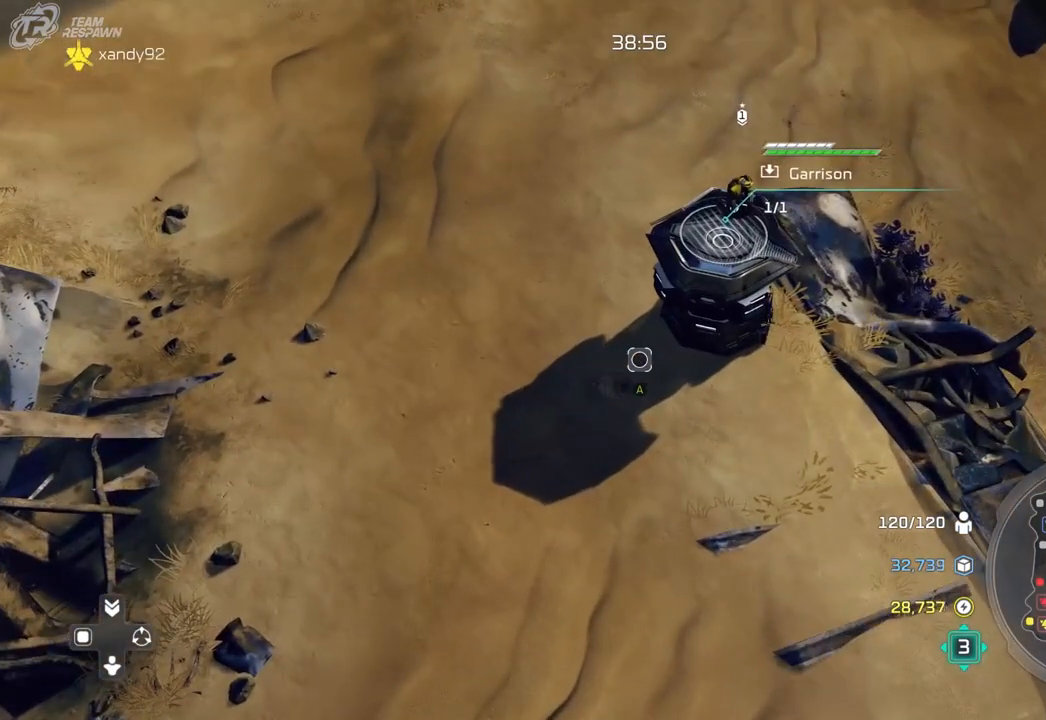
{"buttons": [], "left_stick": "up", "right_stick": "center", "events": [[100, "left_stick", "up"], [200, "left_stick", "center"], [267, "A", "down"], [333, "A", "up"], [367, "left_stick", "up"], [433, "A", "down"], [500, "A", "up"]]}
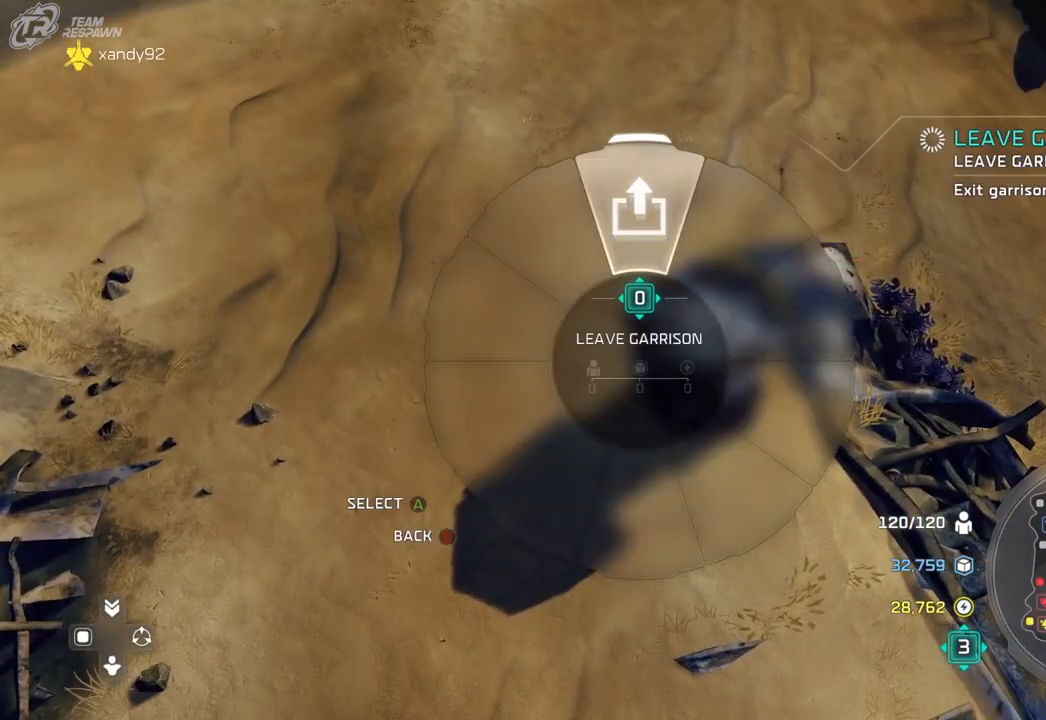
{"buttons": [], "left_stick": "down-right", "right_stick": "center", "events": [[100, "left_stick", "center"], [200, "left_stick", "right"], [367, "left_stick", "down-right"]]}
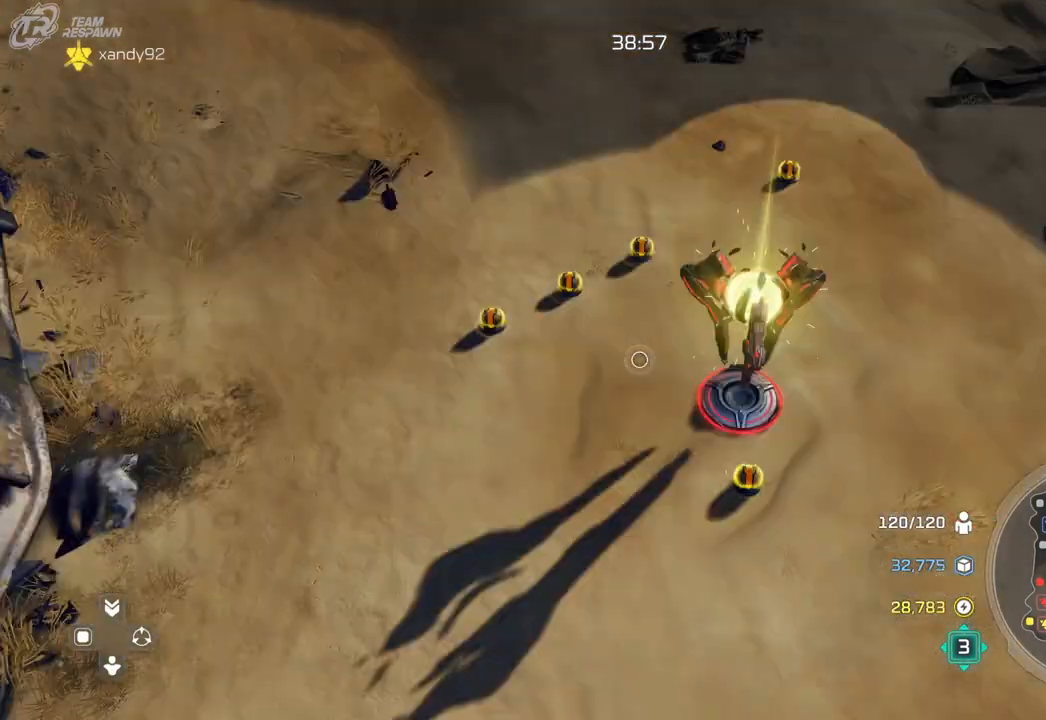
{"buttons": [], "left_stick": "down-right", "right_stick": "center", "events": [[33, "DPAD_LEFT", "down"], [100, "DPAD_LEFT", "up"], [133, "left_stick", "down"], [300, "left_stick", "center"], [467, "left_stick", "down-right"]]}
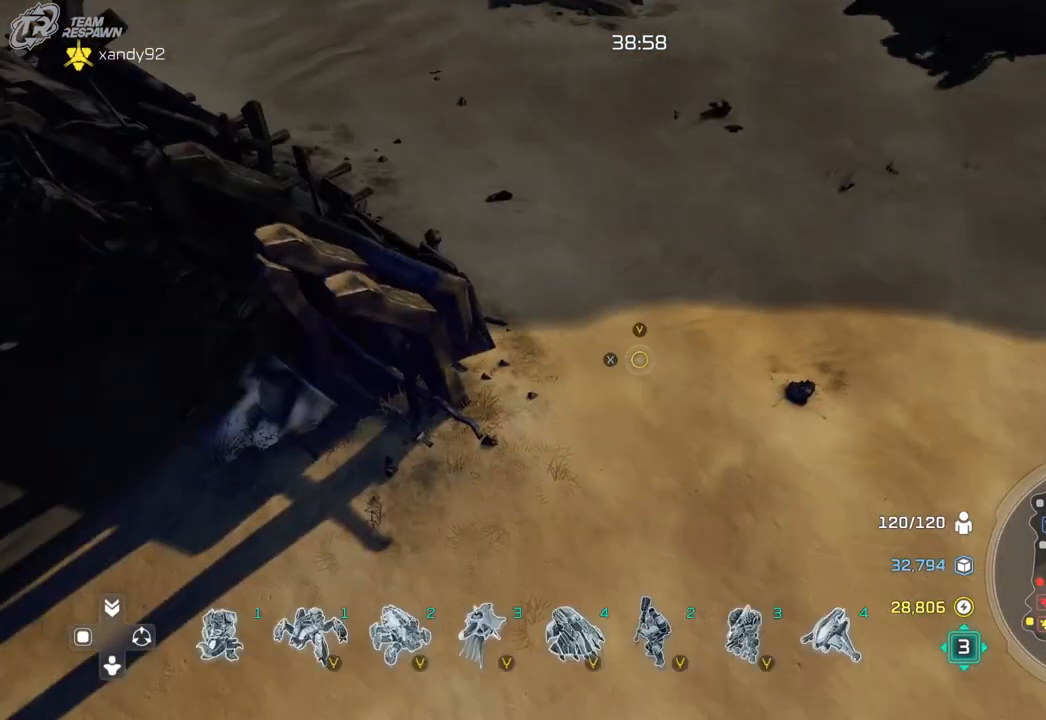
{"buttons": [], "left_stick": "center", "right_stick": "center", "events": [[333, "left_stick", "center"]]}
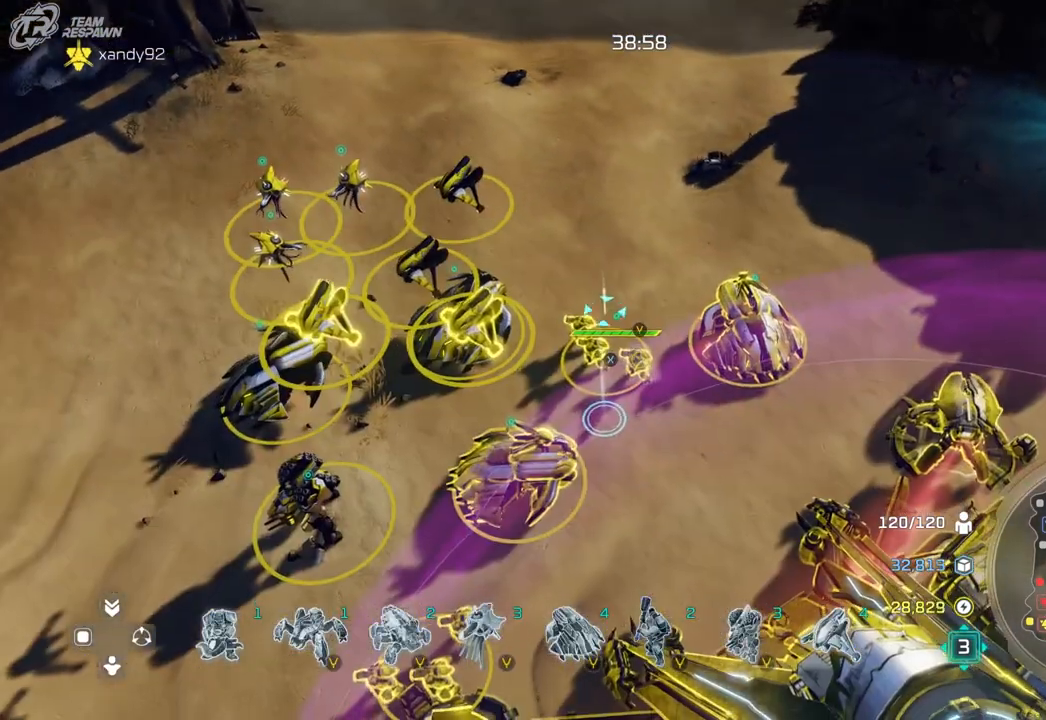
{"buttons": [], "left_stick": "center", "right_stick": "center", "events": [[167, "left_stick", "down"], [300, "left_stick", "center"]]}
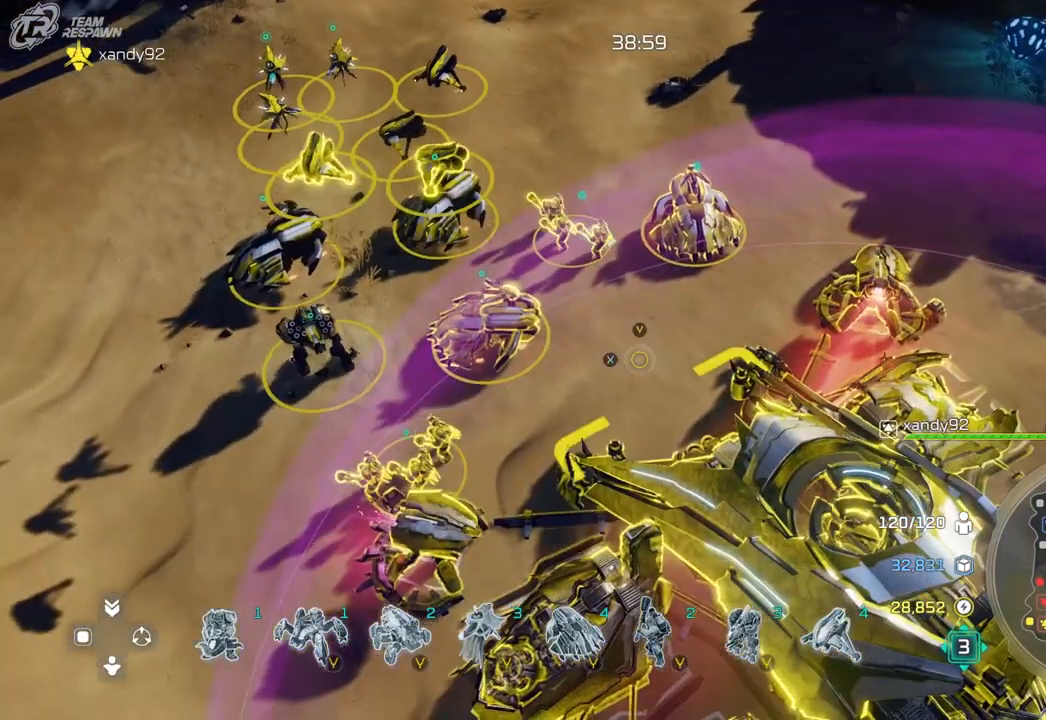
{"buttons": [], "left_stick": "left", "right_stick": "center", "events": [[400, "left_stick", "up-left"], [500, "left_stick", "left"]]}
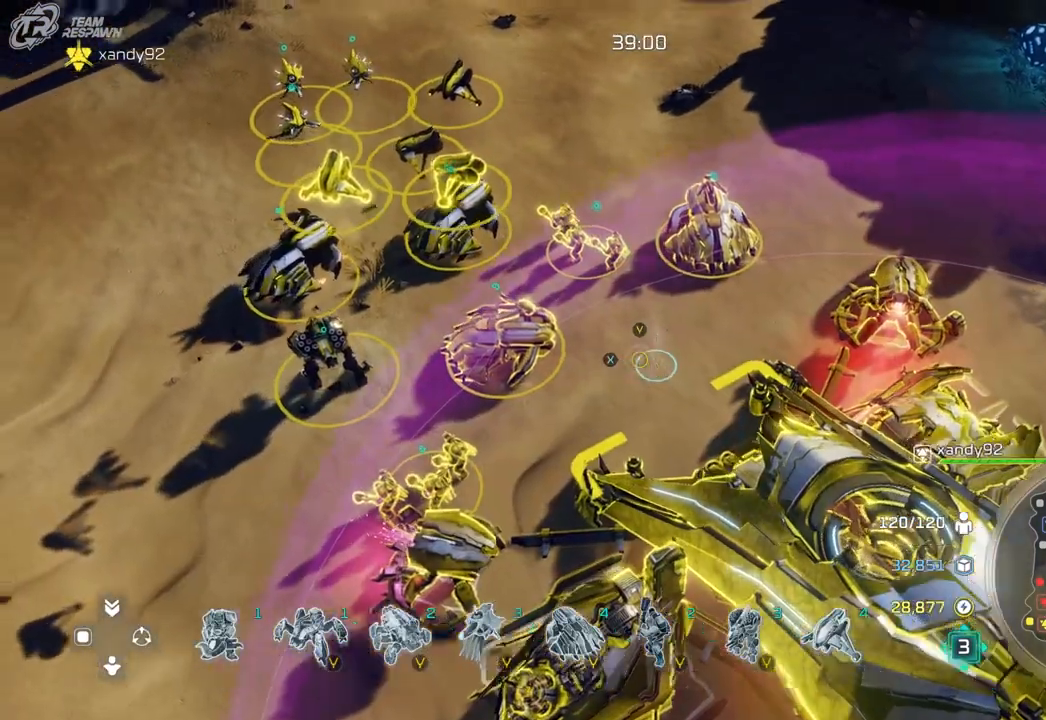
{"buttons": [], "left_stick": "center", "right_stick": "center", "events": [[100, "left_stick", "down-left"], [300, "left_stick", "center"]]}
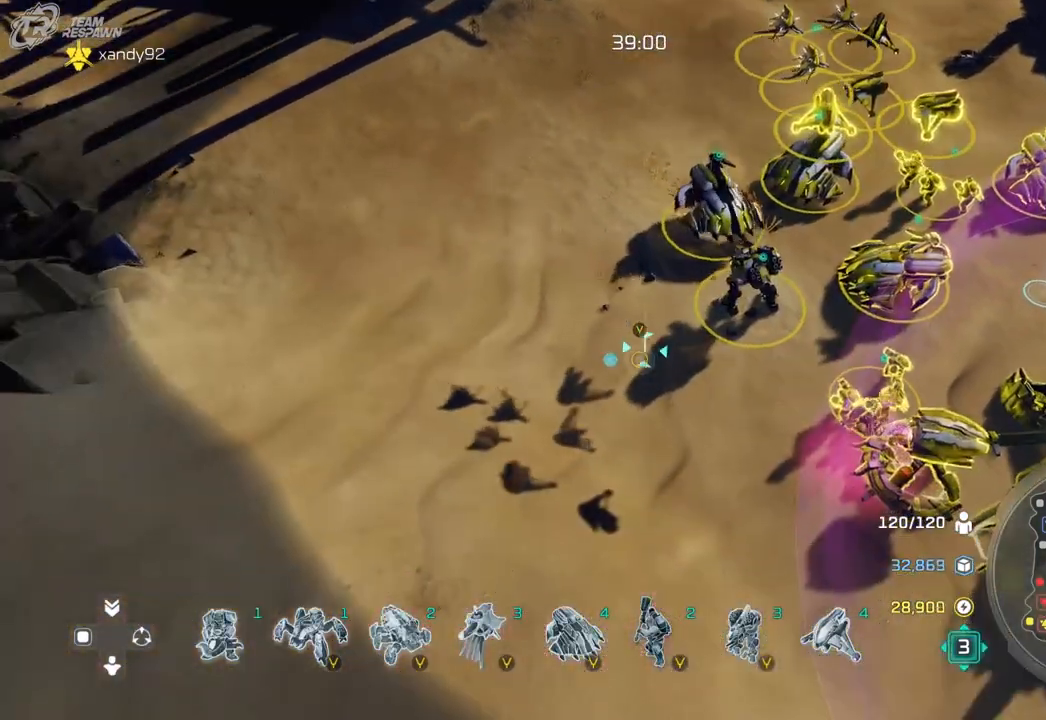
{"buttons": [], "left_stick": "center", "right_stick": "center", "events": [[33, "left_stick", "down"], [167, "left_stick", "center"]]}
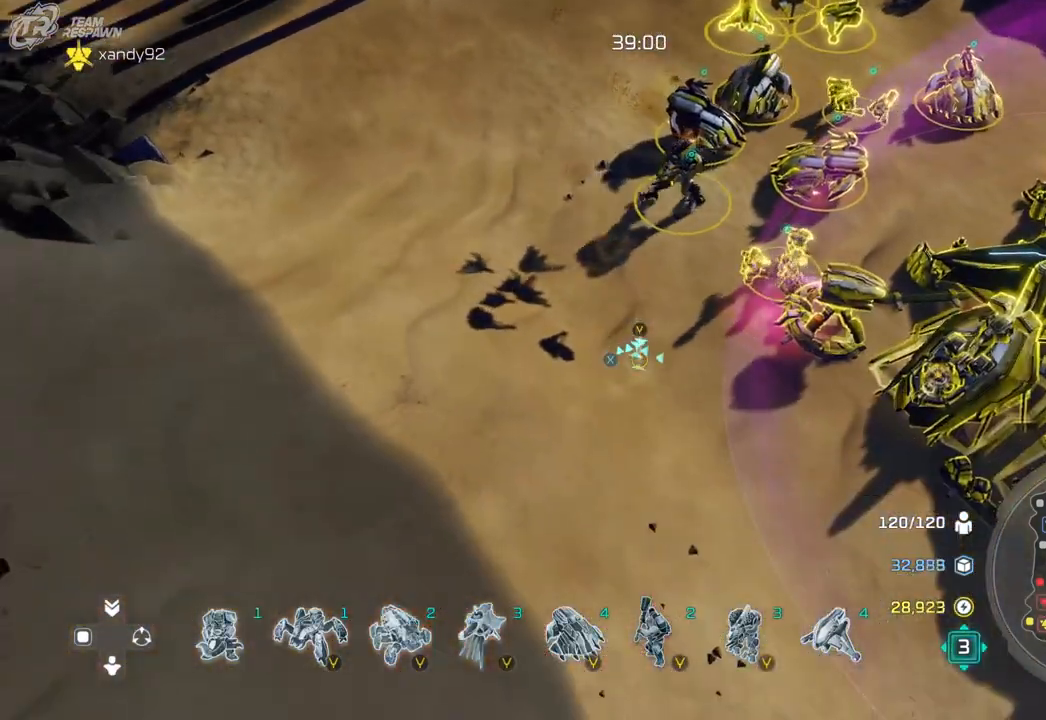
{"buttons": [], "left_stick": "center", "right_stick": "center", "events": []}
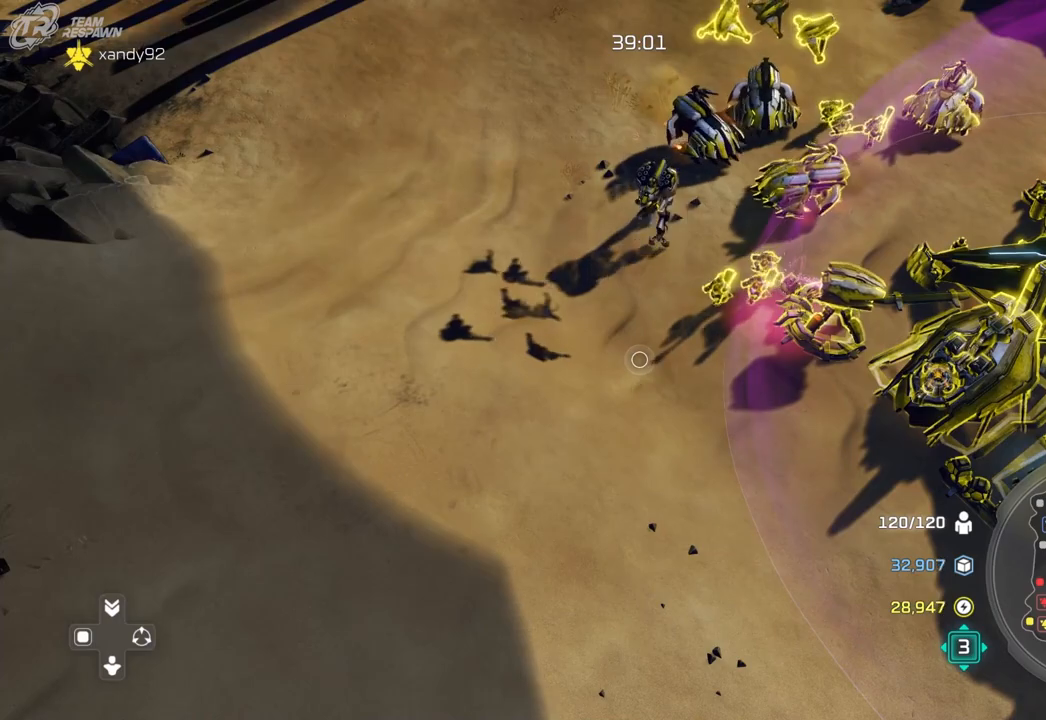
{"buttons": [], "left_stick": "up-left", "right_stick": "center", "events": [[300, "left_stick", "up-left"]]}
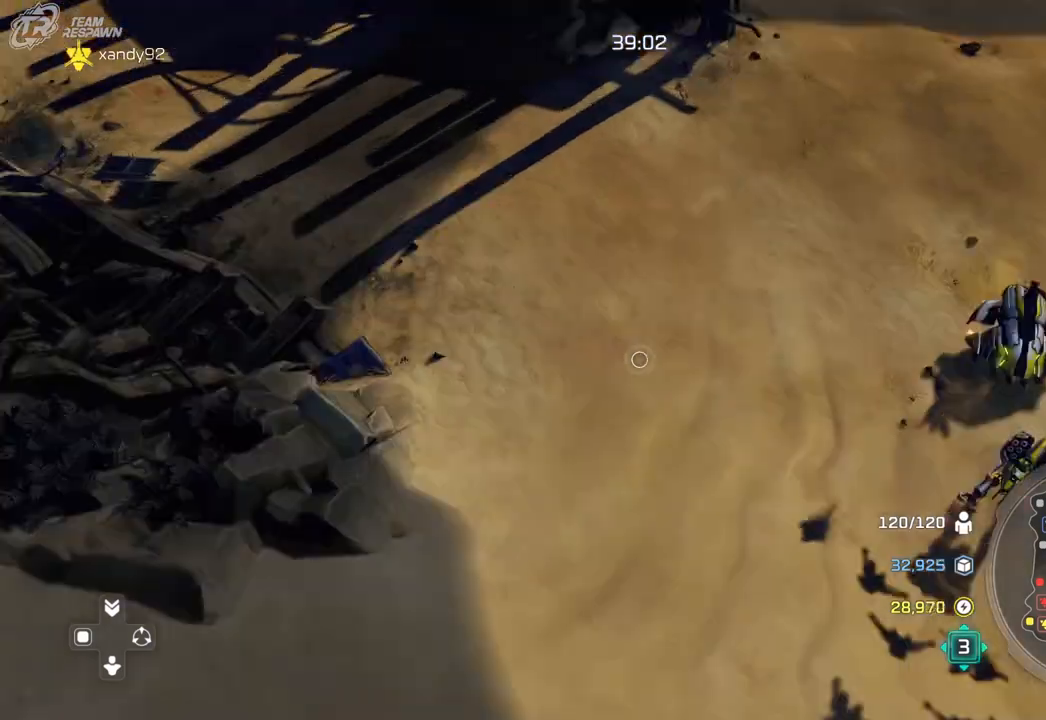
{"buttons": [], "left_stick": "center", "right_stick": "center", "events": [[267, "left_stick", "center"]]}
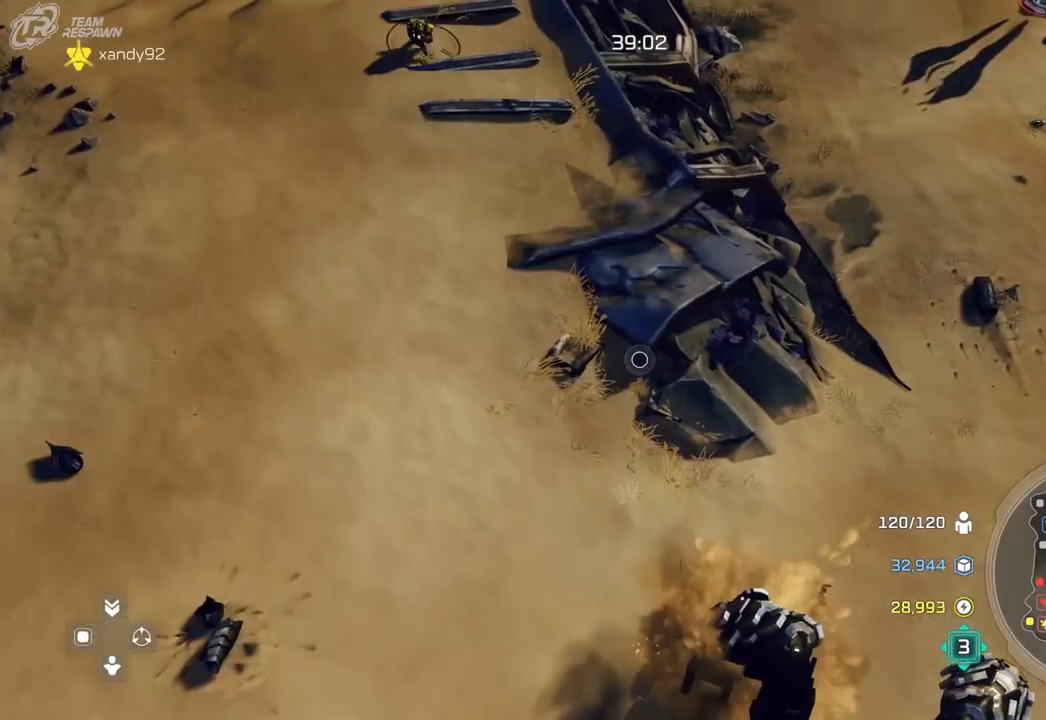
{"buttons": [], "left_stick": "up-left", "right_stick": "center"}
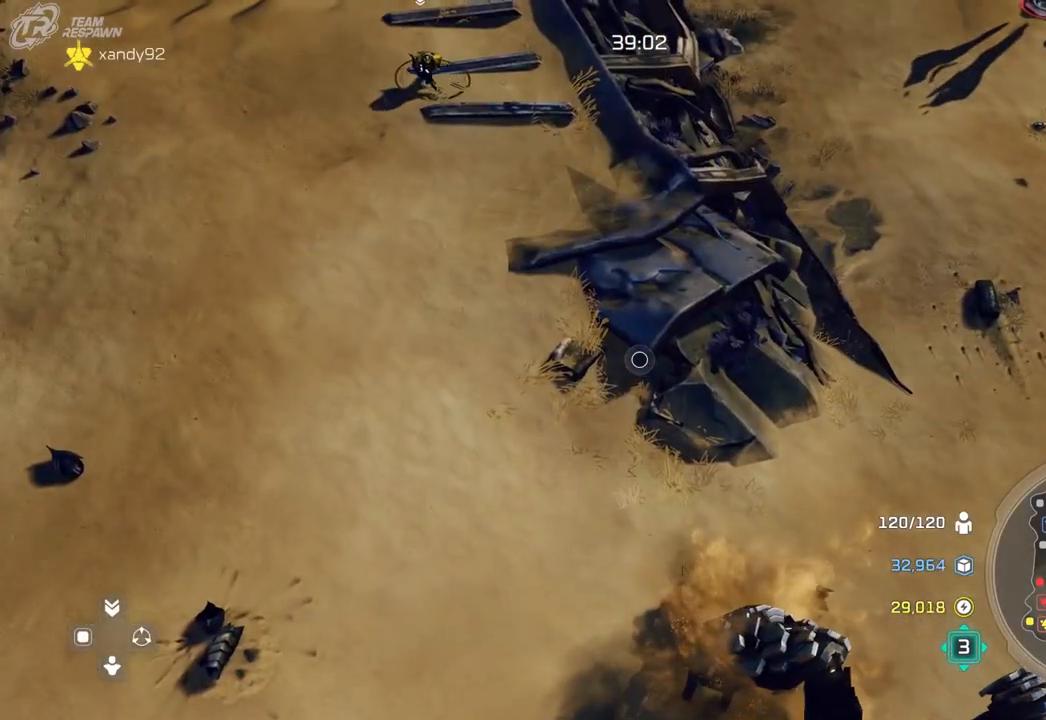
{"buttons": [], "left_stick": "down-right", "right_stick": "center", "events": [[67, "left_stick", "center"], [467, "left_stick", "down-right"]]}
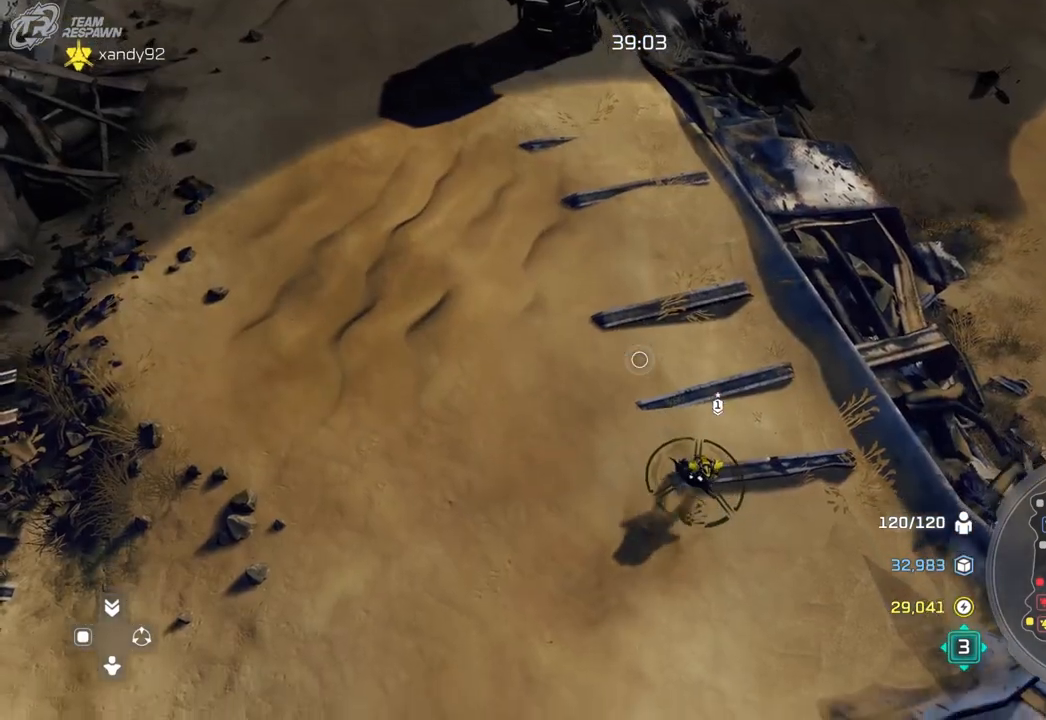
{"buttons": [], "left_stick": "center", "right_stick": "center", "events": [[133, "left_stick", "center"]]}
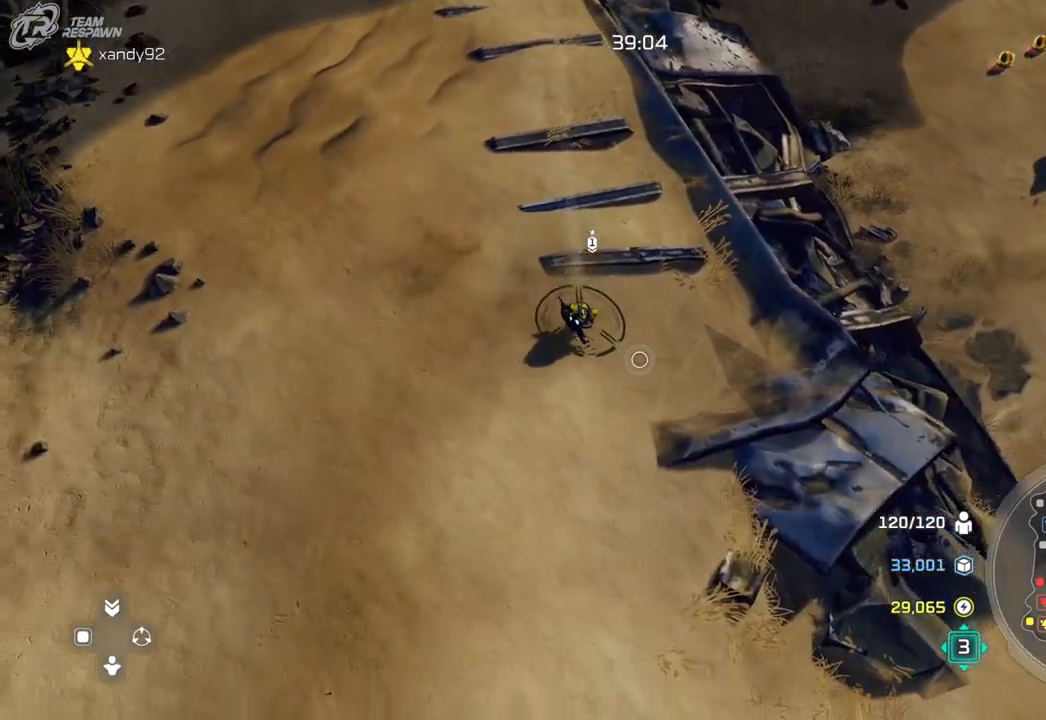
{"buttons": [], "left_stick": "center", "right_stick": "center"}
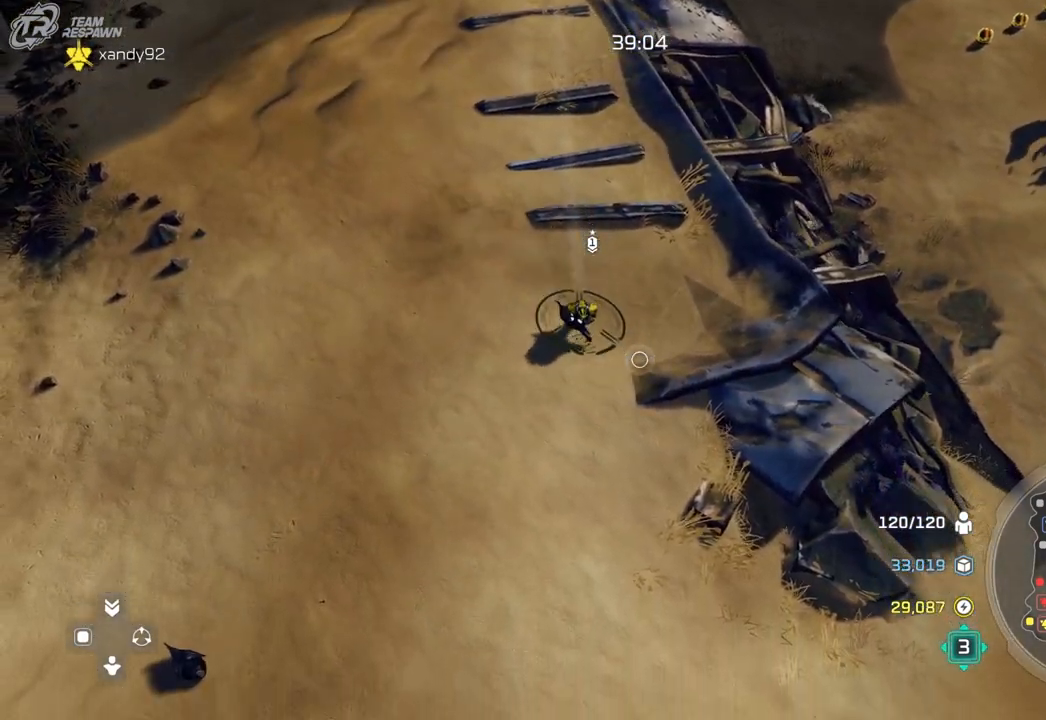
{"buttons": [], "left_stick": "center", "right_stick": "center", "events": []}
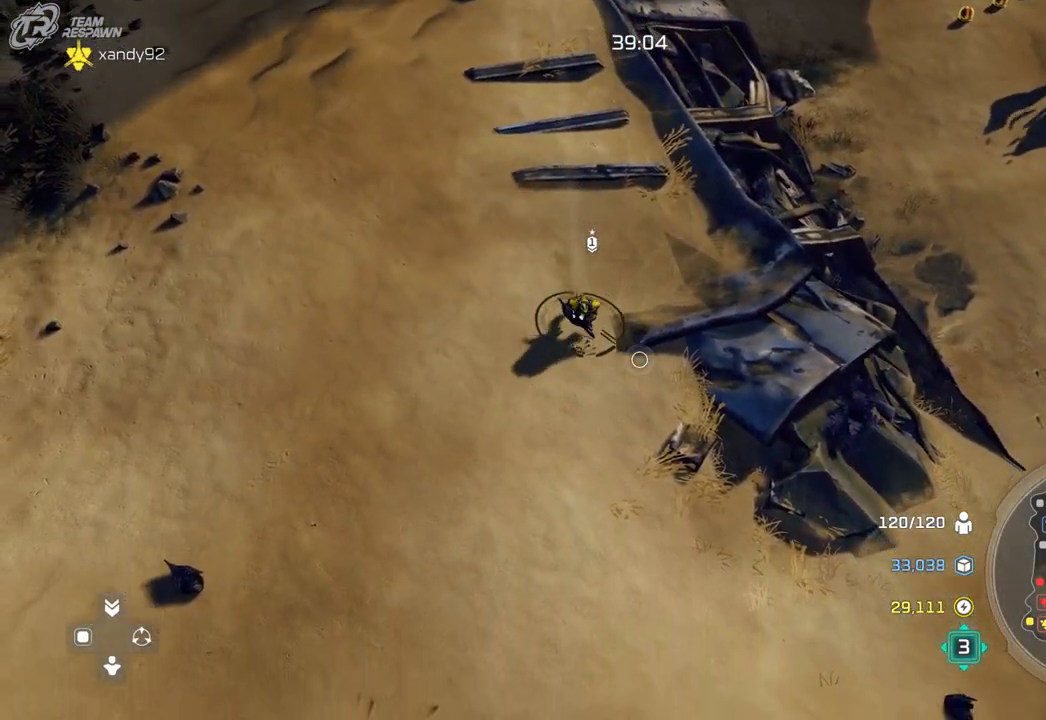
{"buttons": [], "left_stick": "down-right", "right_stick": "center", "events": [[467, "left_stick", "down-right"]]}
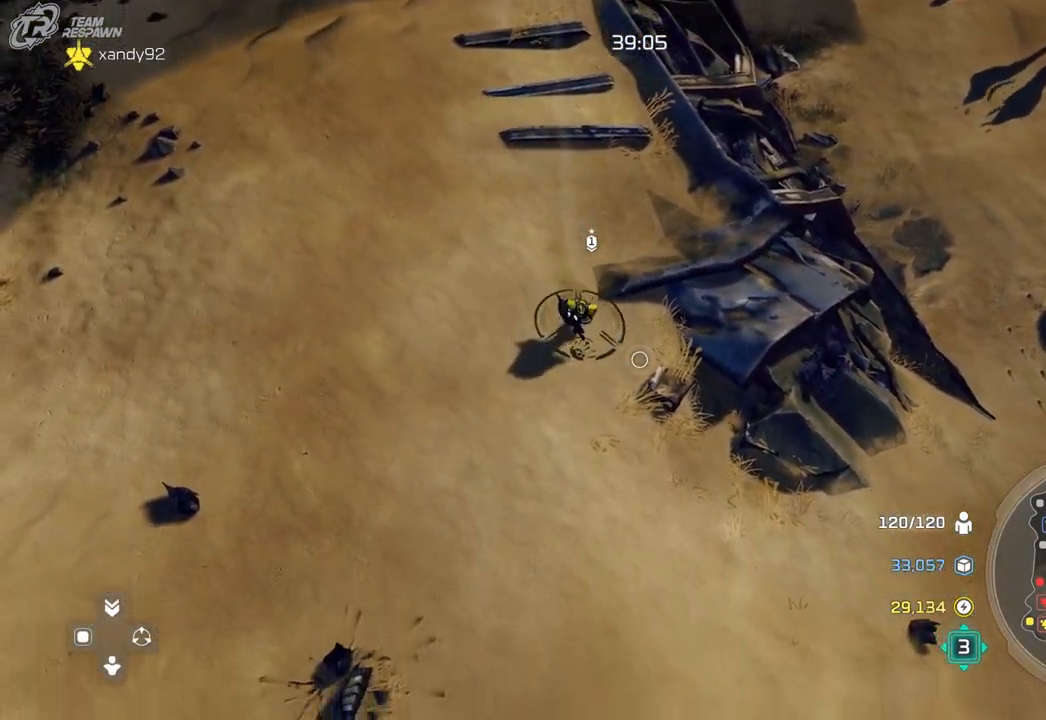
{"buttons": [], "left_stick": "center", "right_stick": "center", "events": [[467, "left_stick", "center"]]}
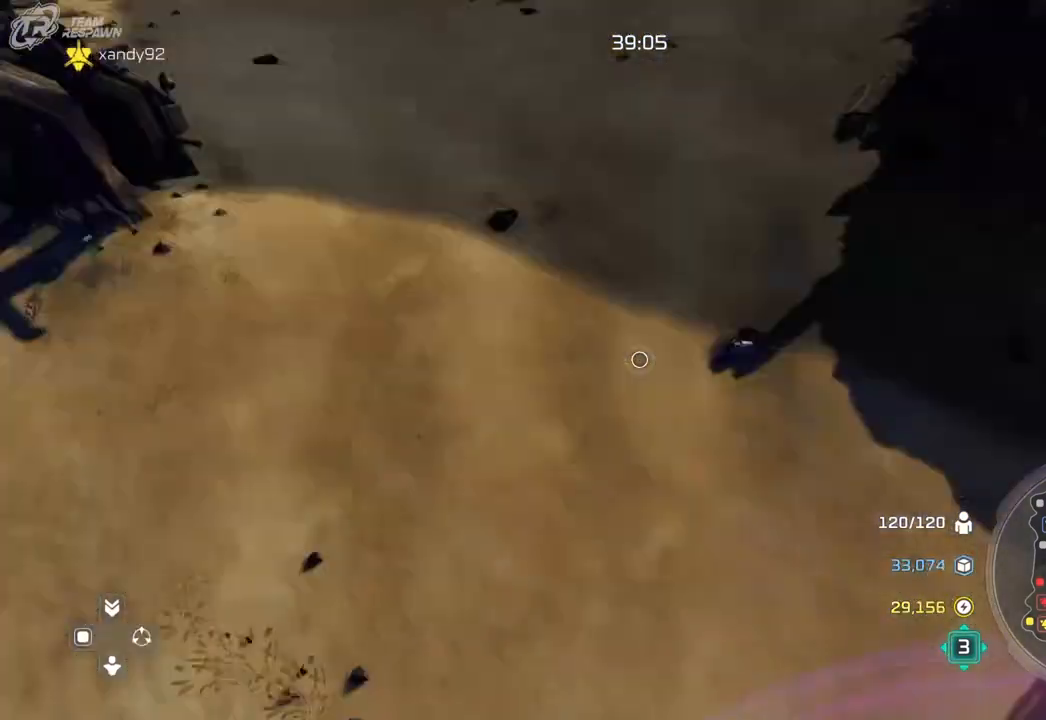
{"buttons": [], "left_stick": "center", "right_stick": "center", "events": [[200, "left_stick", "down"], [367, "left_stick", "center"]]}
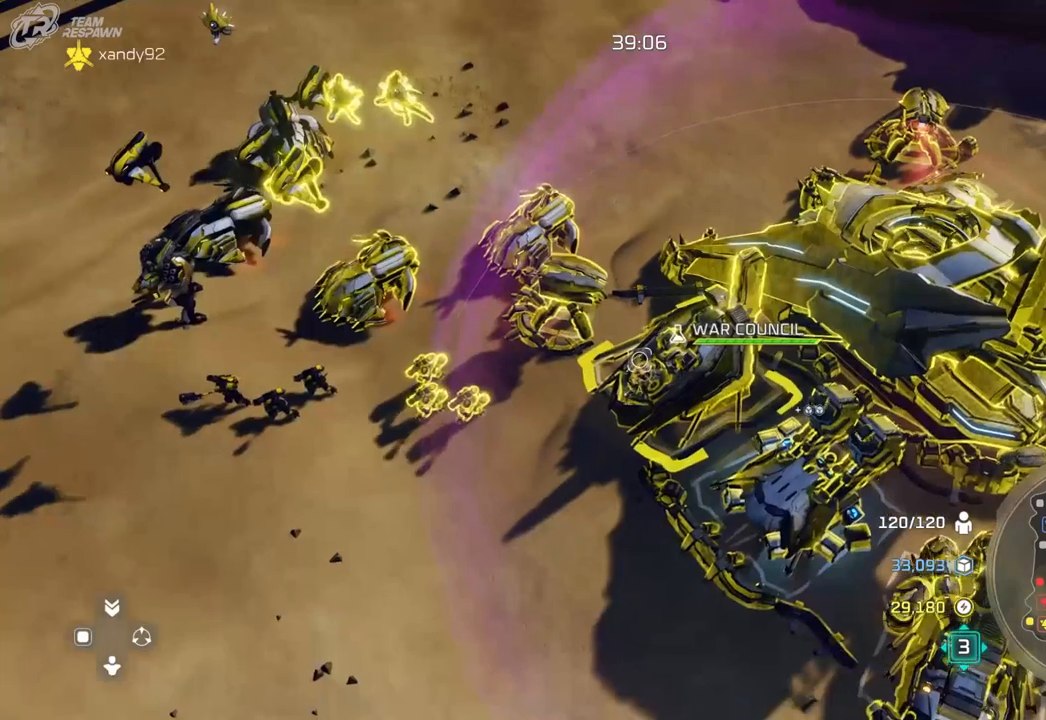
{"buttons": [], "left_stick": "center", "right_stick": "center", "events": [[233, "left_stick", "up-left"], [467, "left_stick", "center"]]}
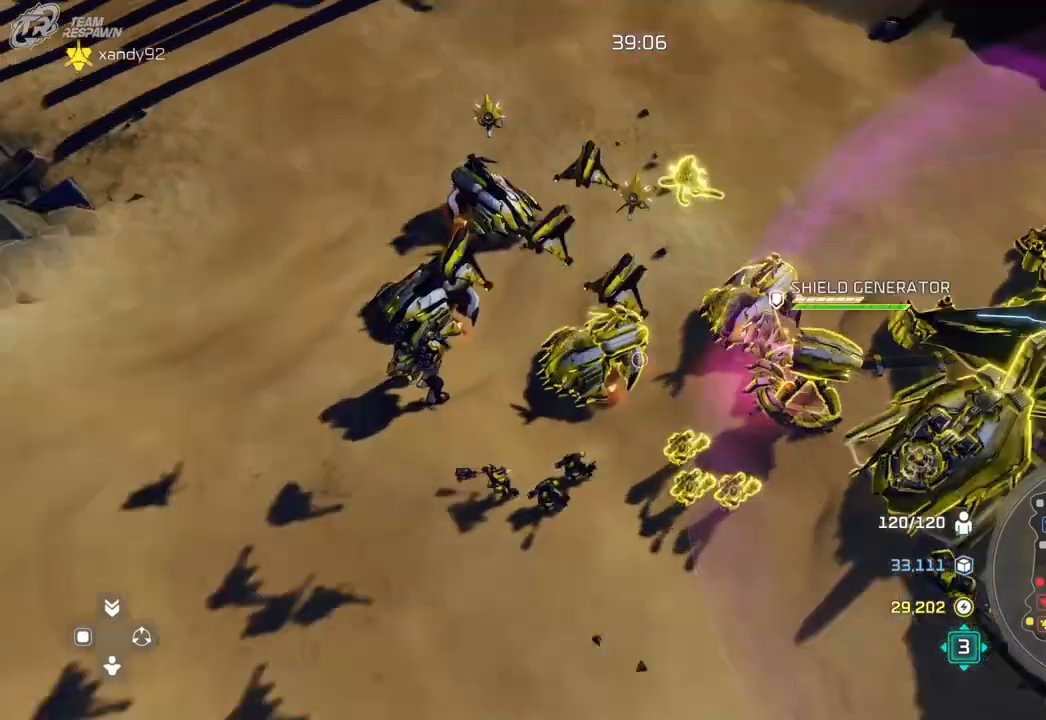
{"buttons": [], "left_stick": "center", "right_stick": "center", "events": [[200, "left_stick", "up-left"], [300, "R2", "down"], [350, "R2", "up"], [367, "left_stick", "center"]]}
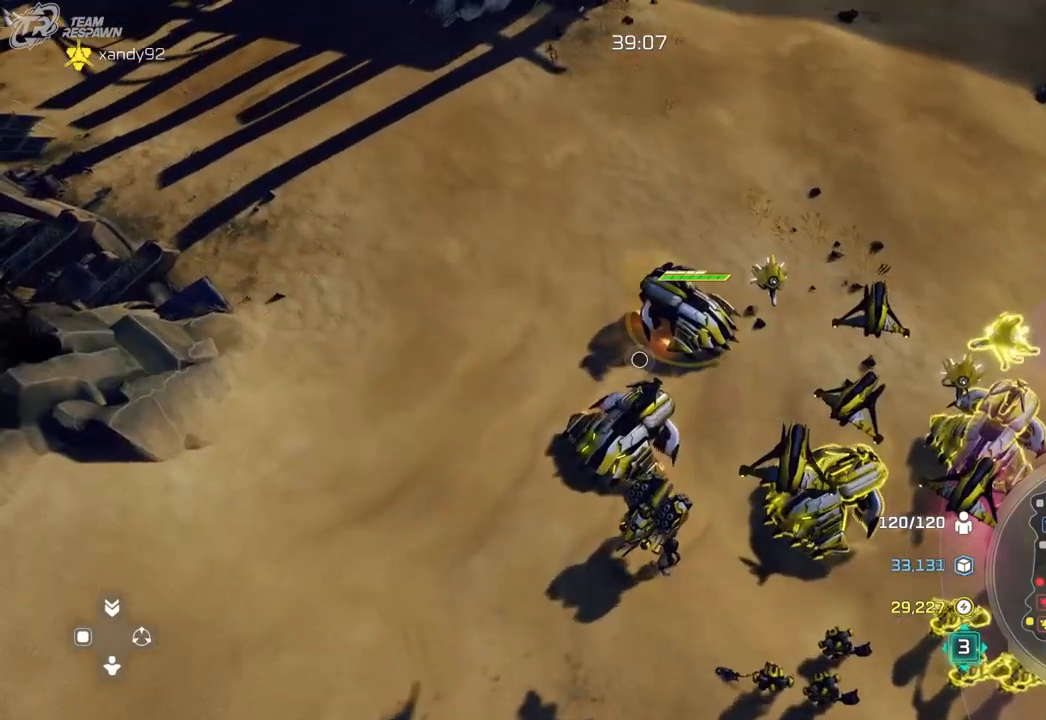
{"buttons": [], "left_stick": "center", "right_stick": "center", "events": [[233, "left_stick", "up"], [433, "left_stick", "center"]]}
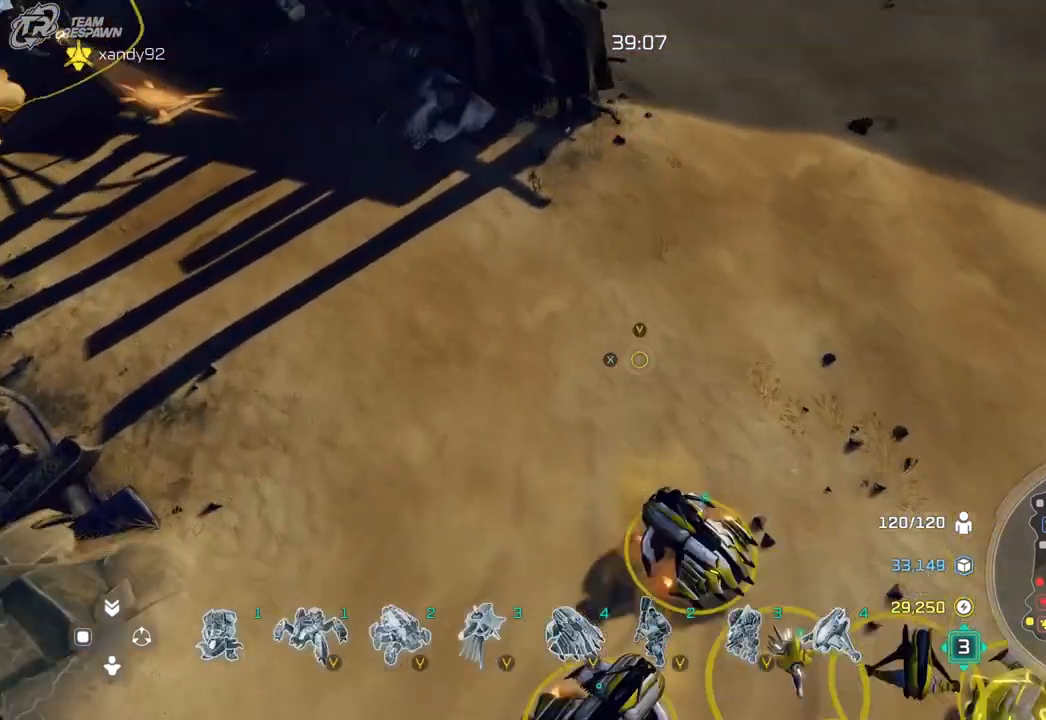
{"buttons": [], "left_stick": "center", "right_stick": "center", "events": [[167, "left_stick", "down-left"], [300, "left_stick", "center"]]}
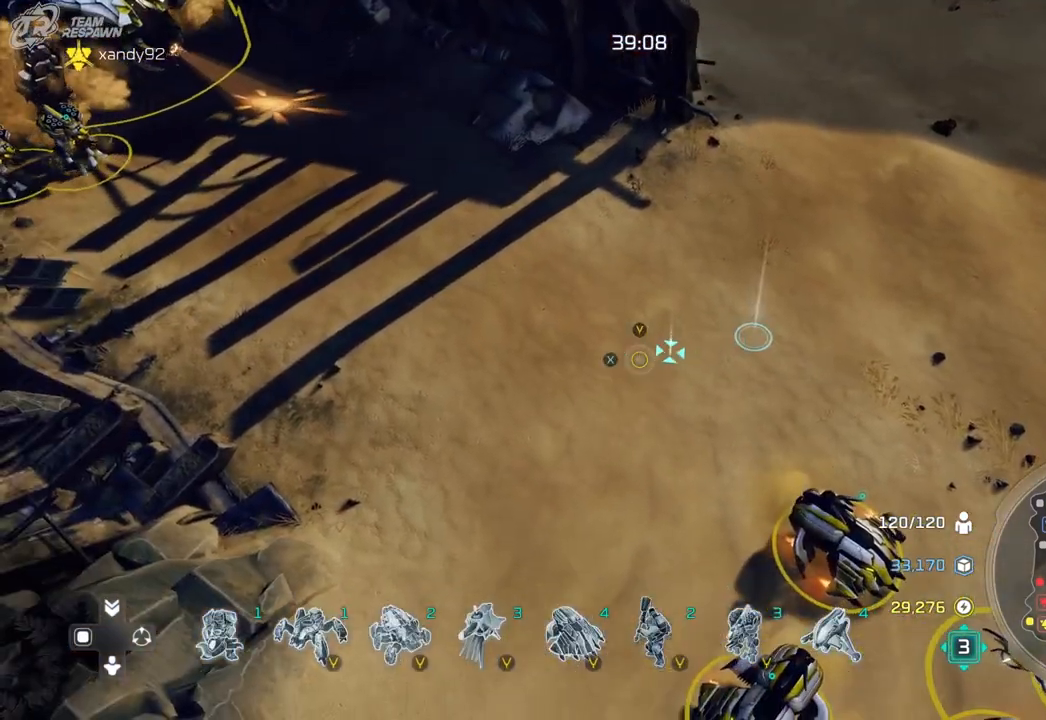
{"buttons": [], "left_stick": "center", "right_stick": "center", "events": []}
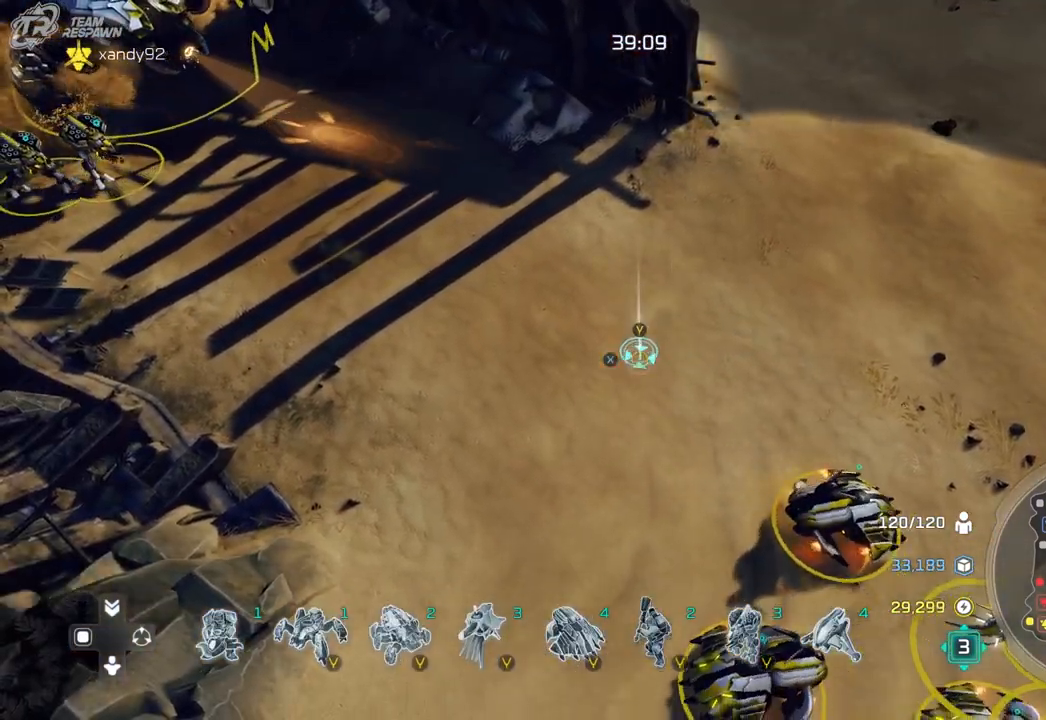
{"buttons": [], "left_stick": "up-left", "right_stick": "center", "events": [[300, "left_stick", "left"], [367, "left_stick", "up-left"]]}
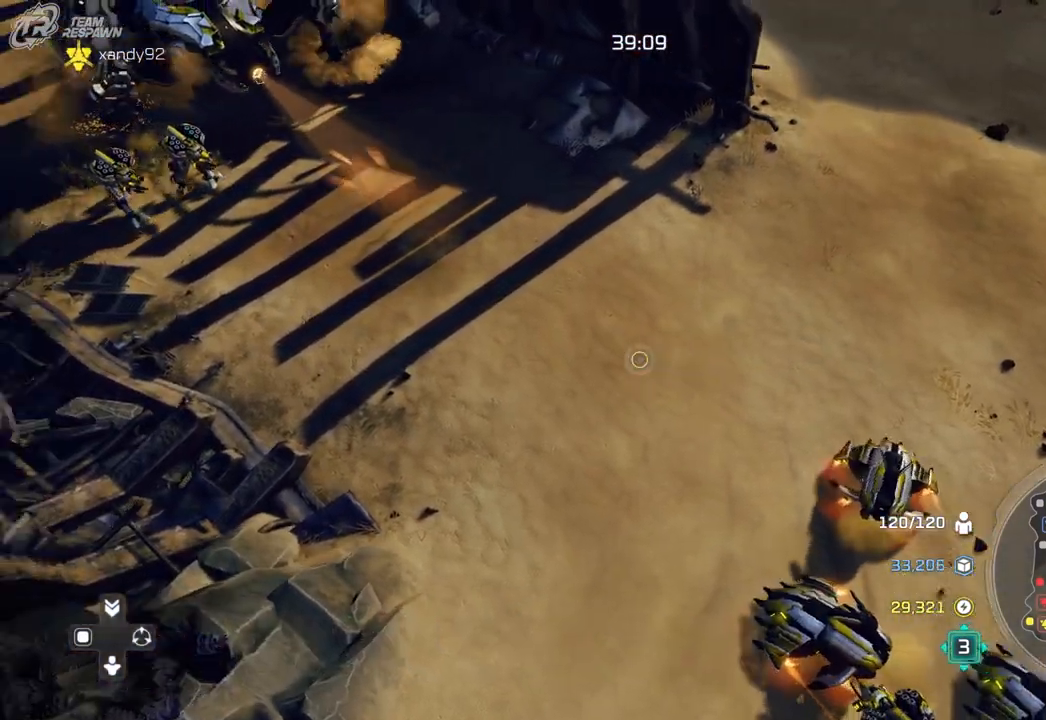
{"buttons": [], "left_stick": "center", "right_stick": "center", "events": [[367, "left_stick", "center"]]}
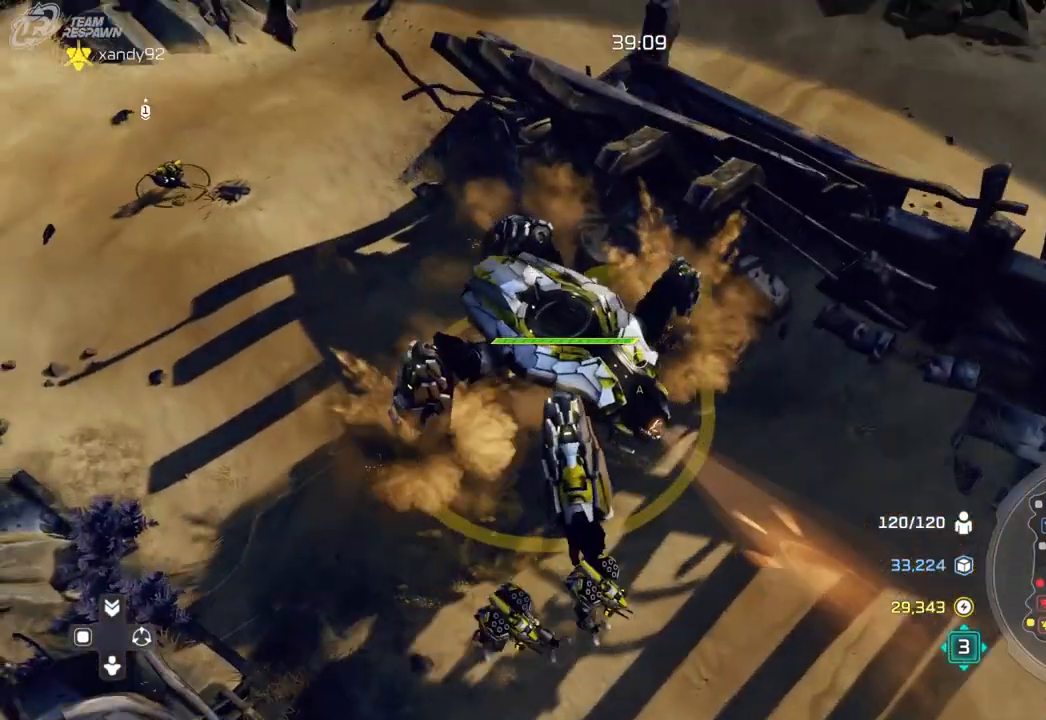
{"buttons": [], "left_stick": "down-right", "right_stick": "center", "events": [[33, "left_stick", "up-left"], [133, "left_stick", "center"], [233, "A", "down"], [333, "A", "up"], [433, "left_stick", "down-right"]]}
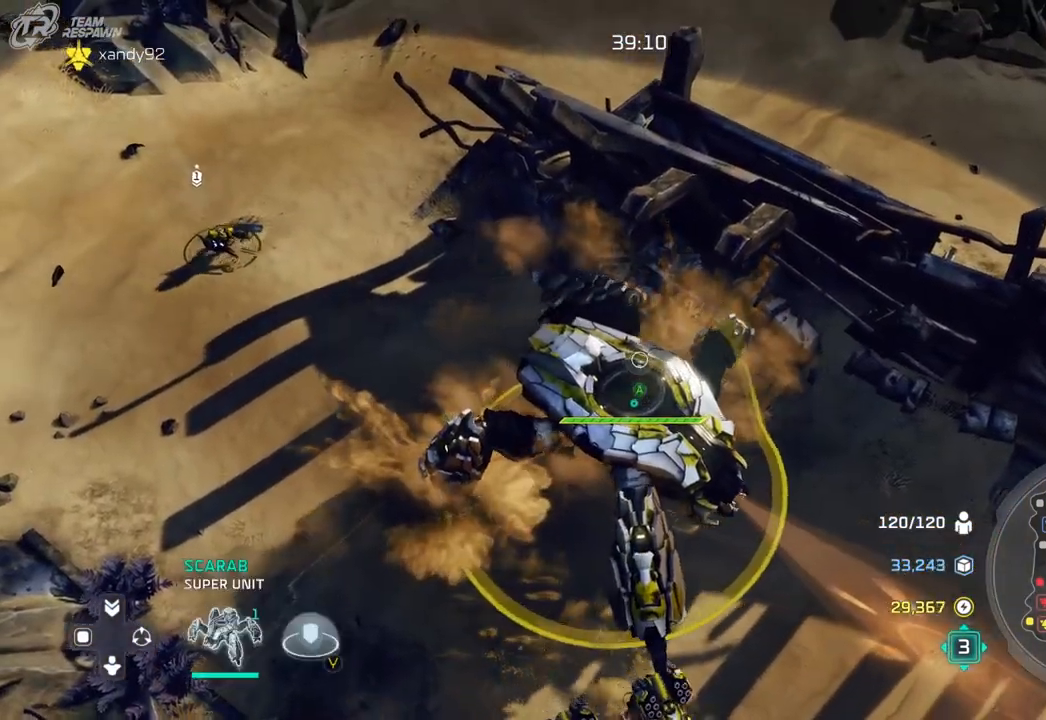
{"buttons": [], "left_stick": "right", "right_stick": "center"}